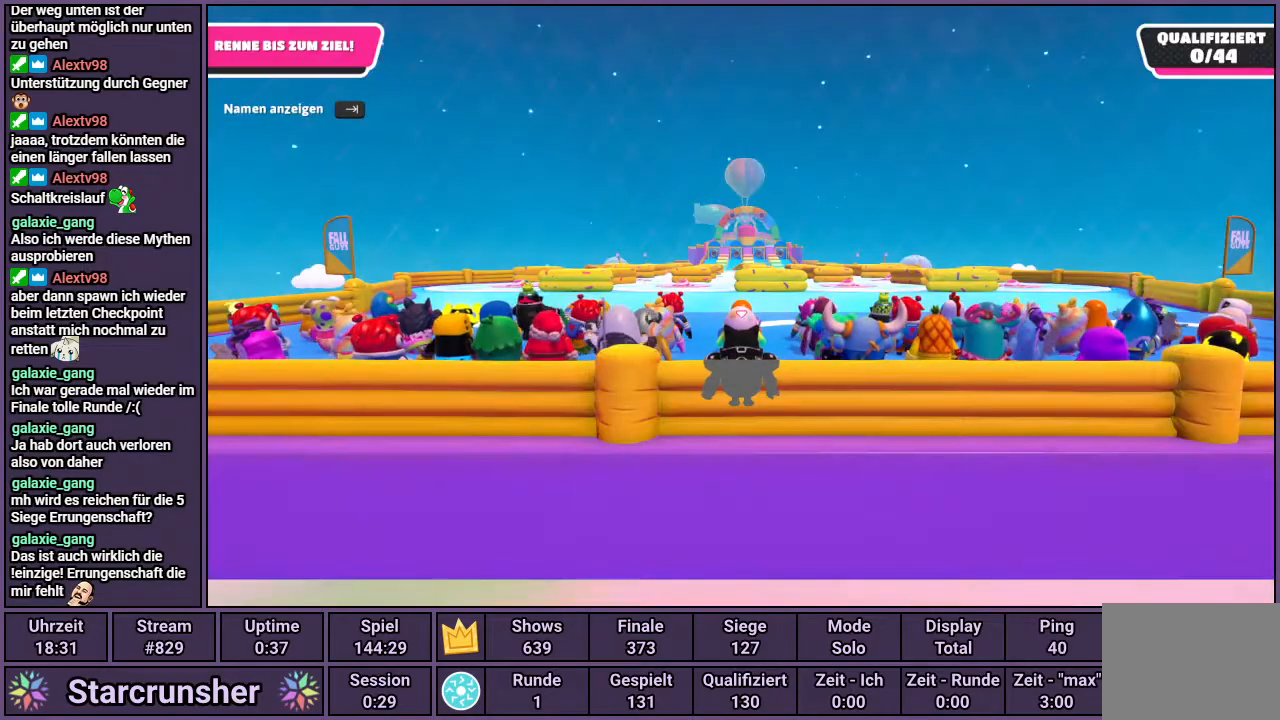
Gameplay with a controller (PlayStation layout); each line is a JSON object with the inputs held at the frame after it. "events" lists button and stick changes between this image and that frame as [ms after this image, input, new state], when the widget could be followed in between.
{"buttons": [], "left_stick": "center", "right_stick": "up", "events": [[367, "right_stick", "up"]]}
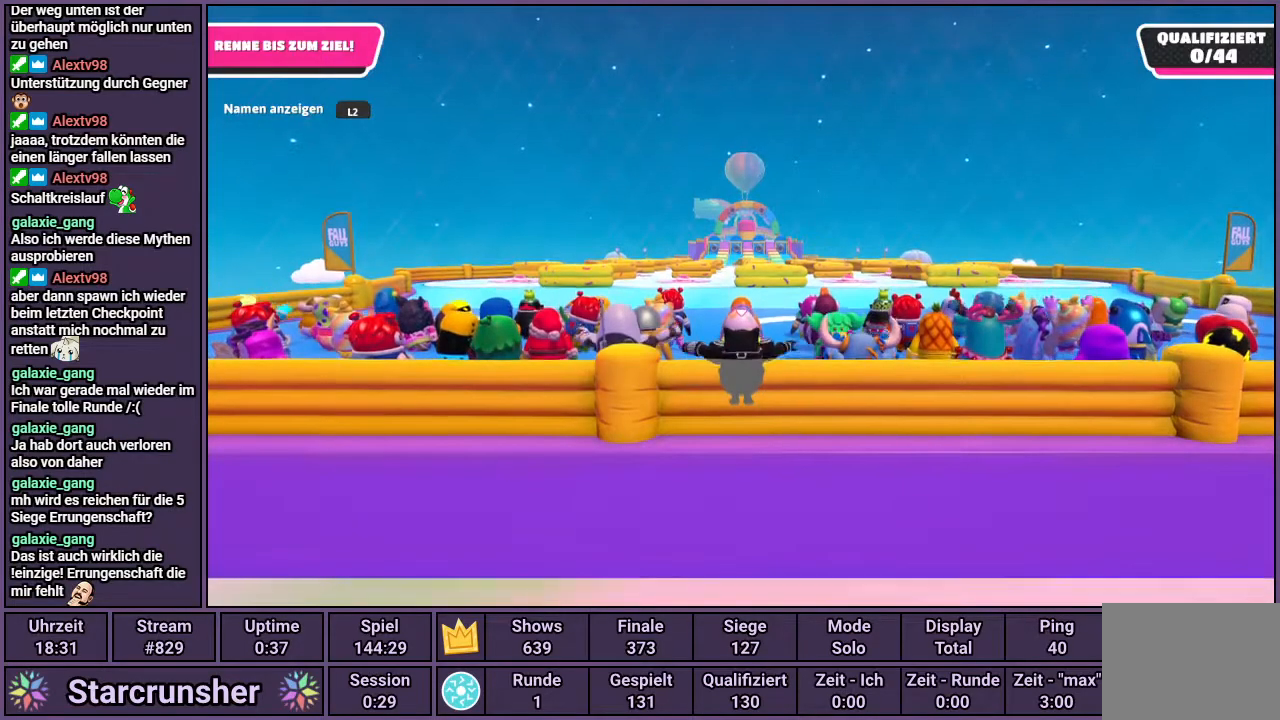
{"buttons": [], "left_stick": "center", "right_stick": "up", "events": []}
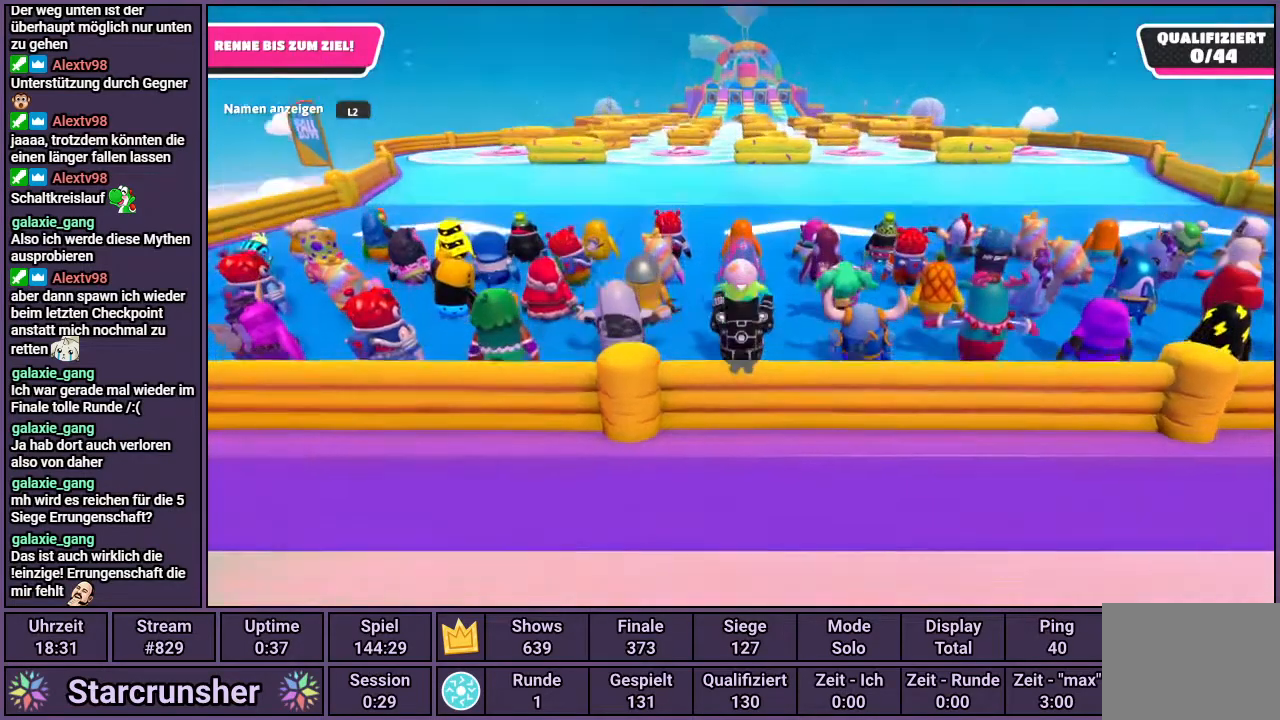
{"buttons": [], "left_stick": "center", "right_stick": "center", "events": [[50, "right_stick", "center"]]}
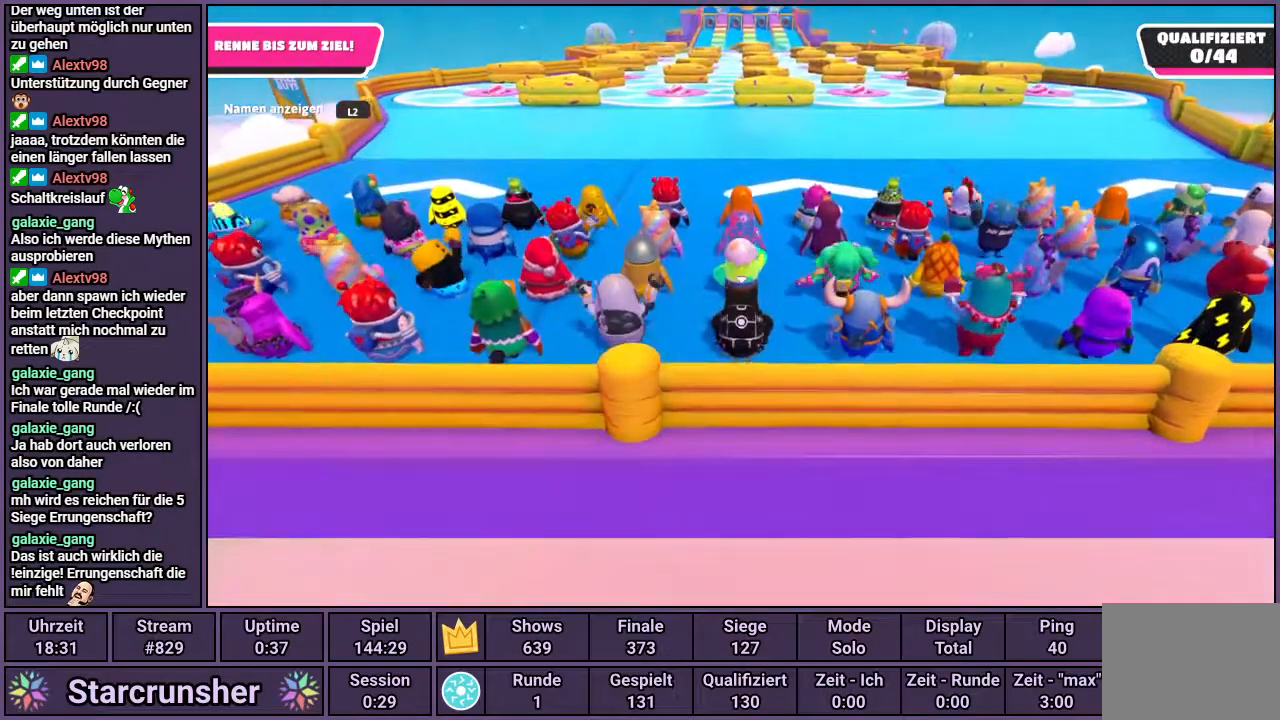
{"buttons": [], "left_stick": "up", "right_stick": "center", "events": [[50, "left_stick", "up"]]}
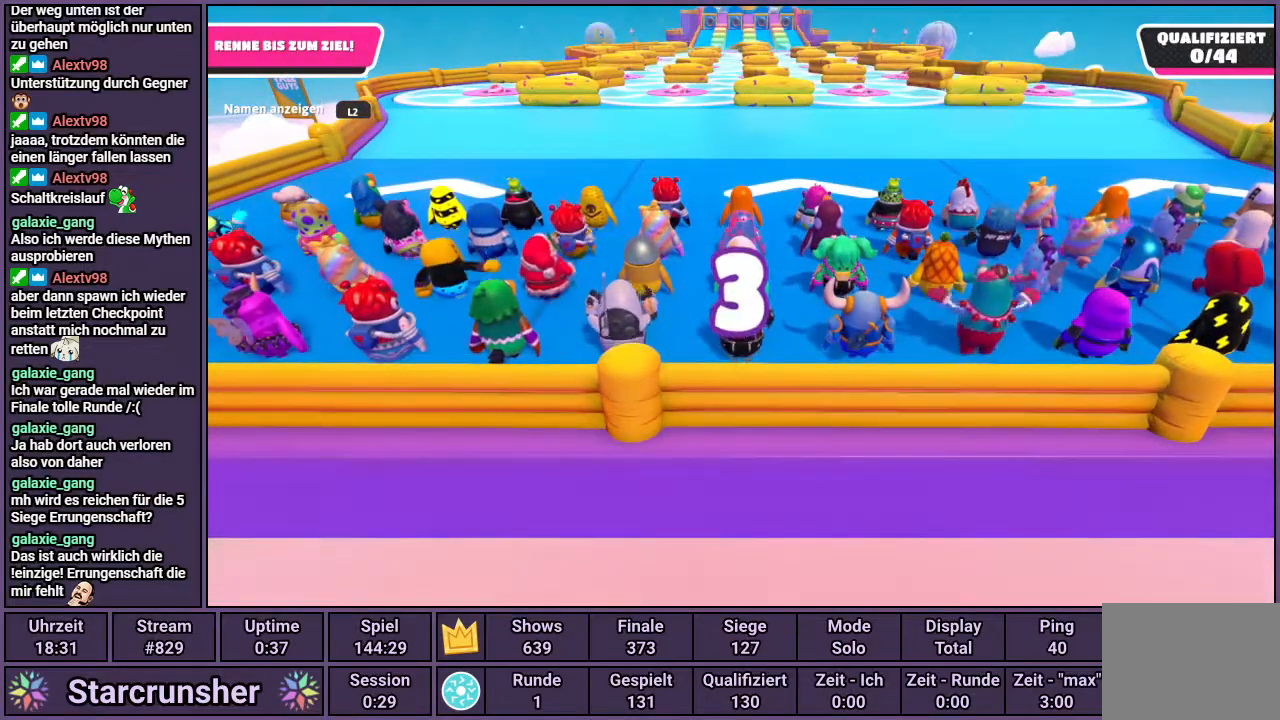
{"buttons": [], "left_stick": "up", "right_stick": "center", "events": []}
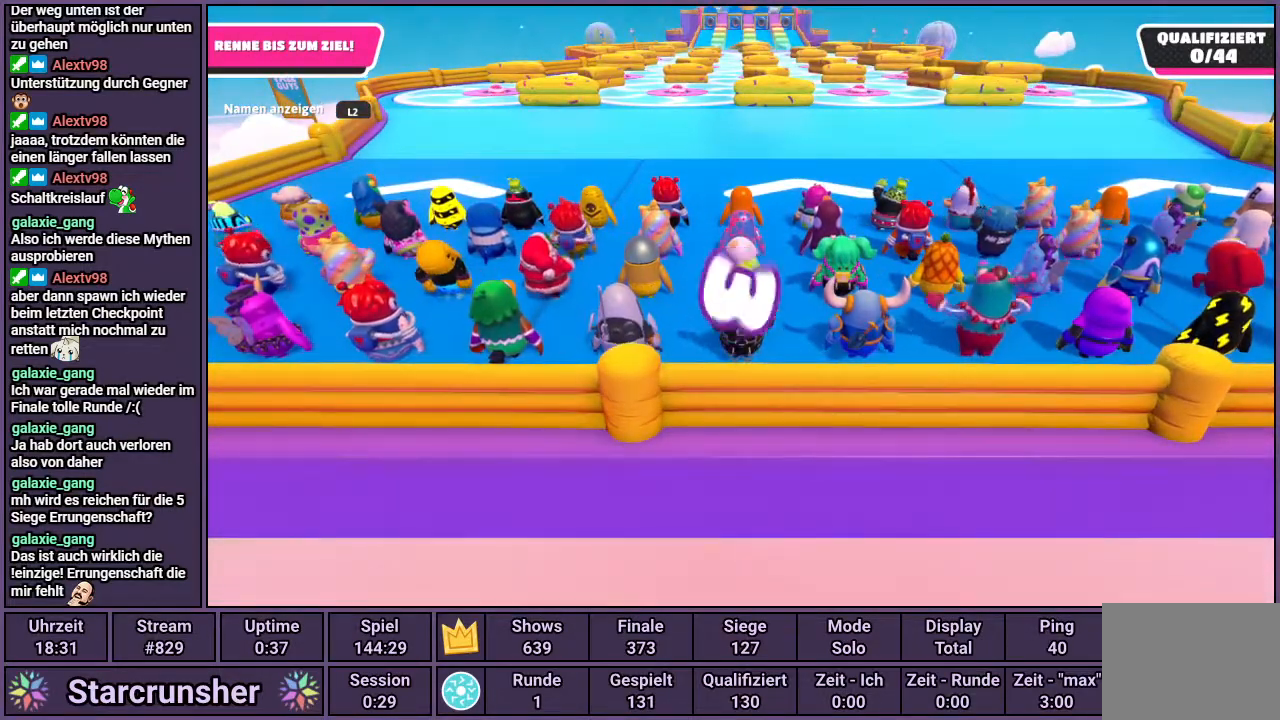
{"buttons": [], "left_stick": "up", "right_stick": "center", "events": []}
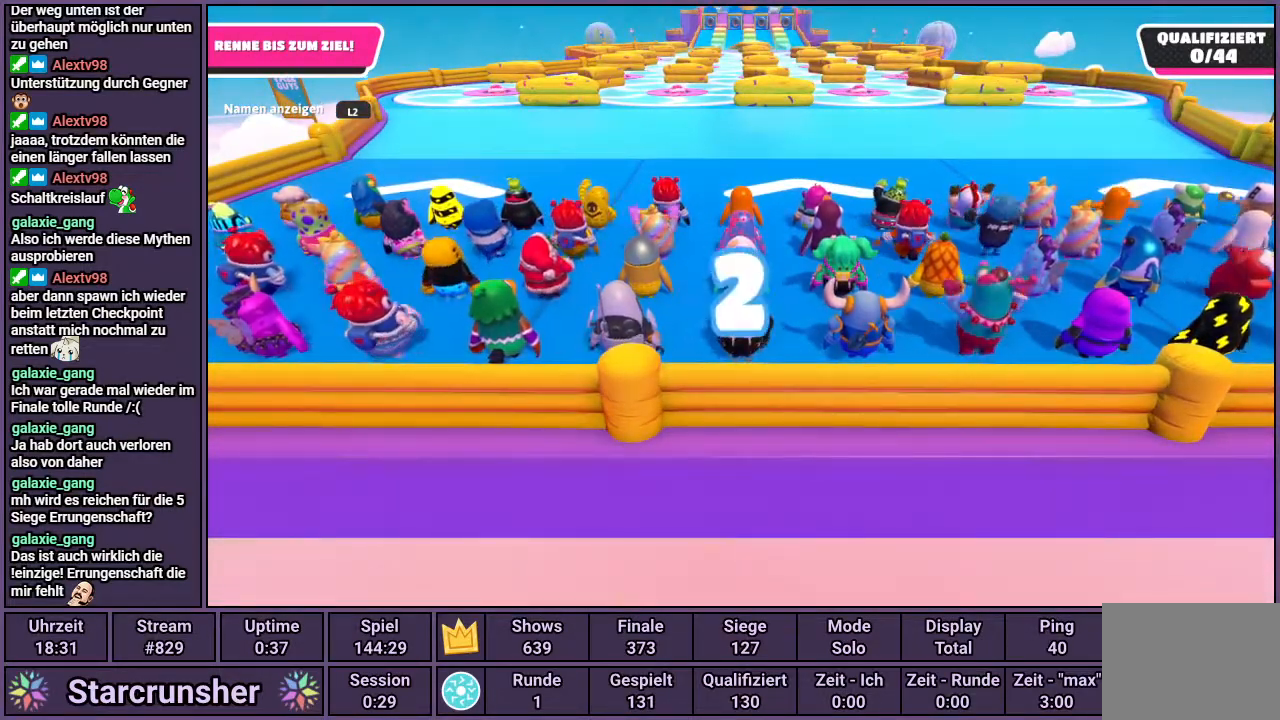
{"buttons": [], "left_stick": "up", "right_stick": "center", "events": []}
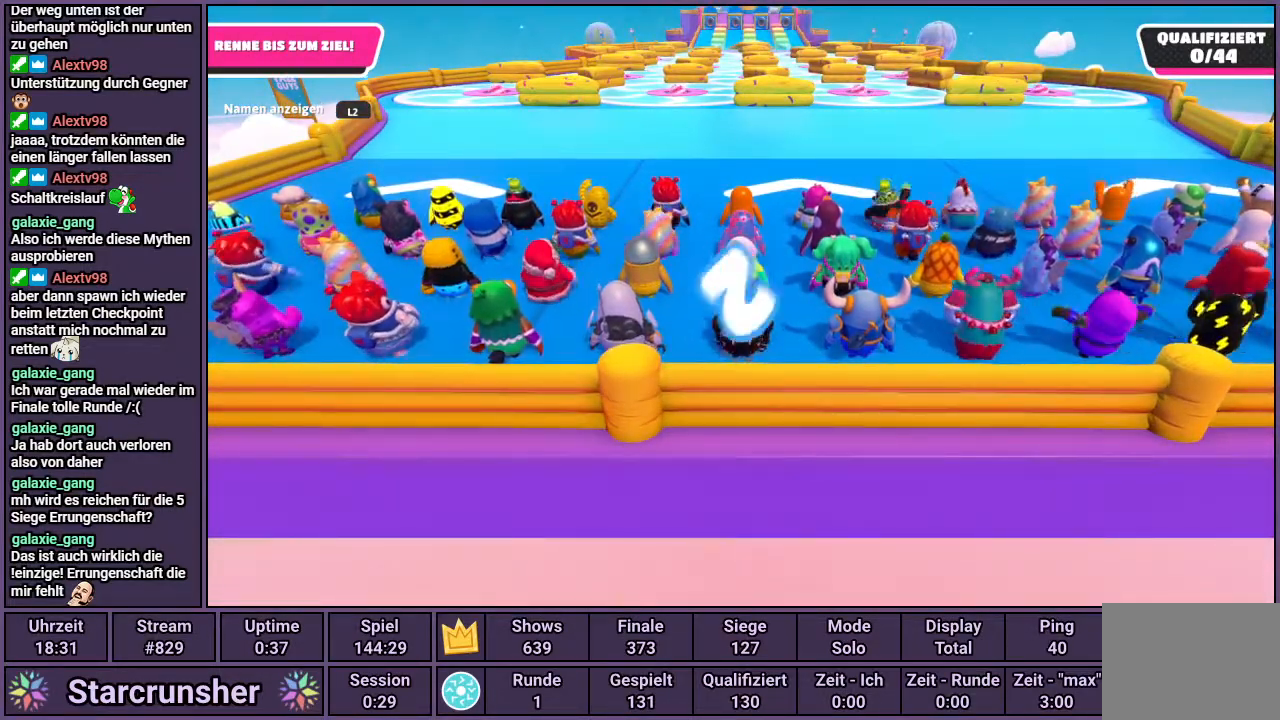
{"buttons": [], "left_stick": "up", "right_stick": "center", "events": []}
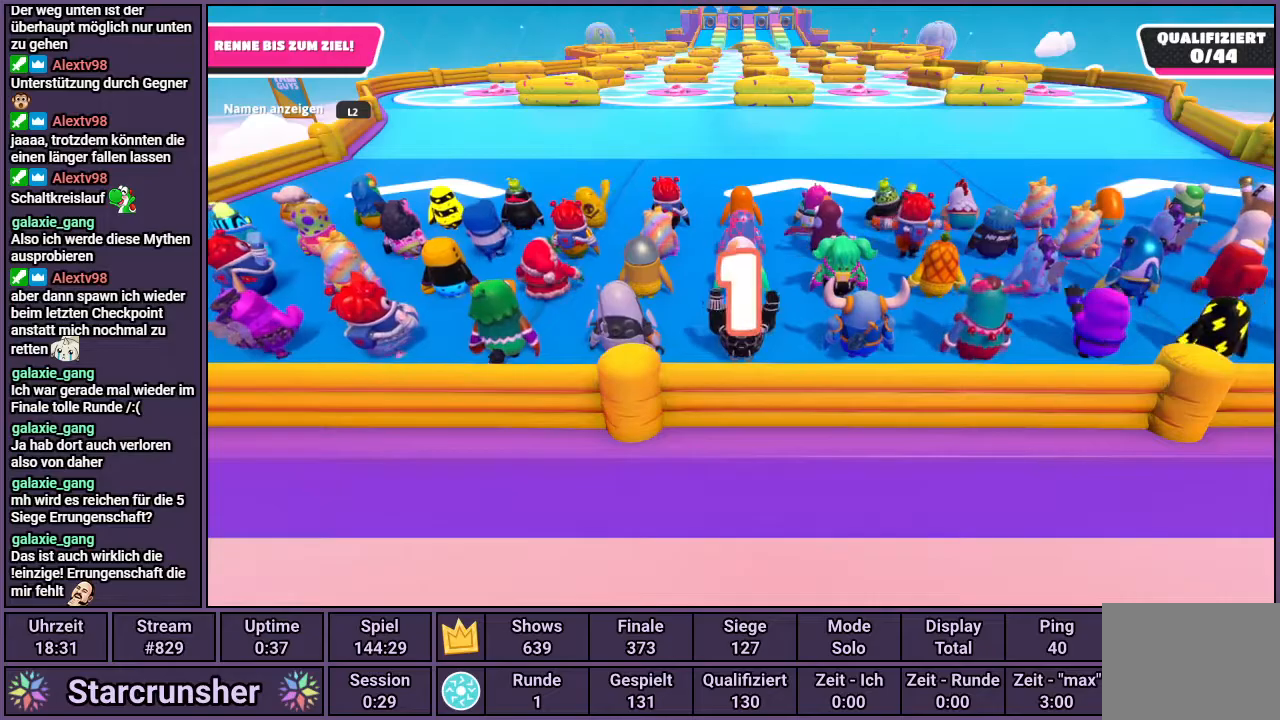
{"buttons": [], "left_stick": "up", "right_stick": "center", "events": []}
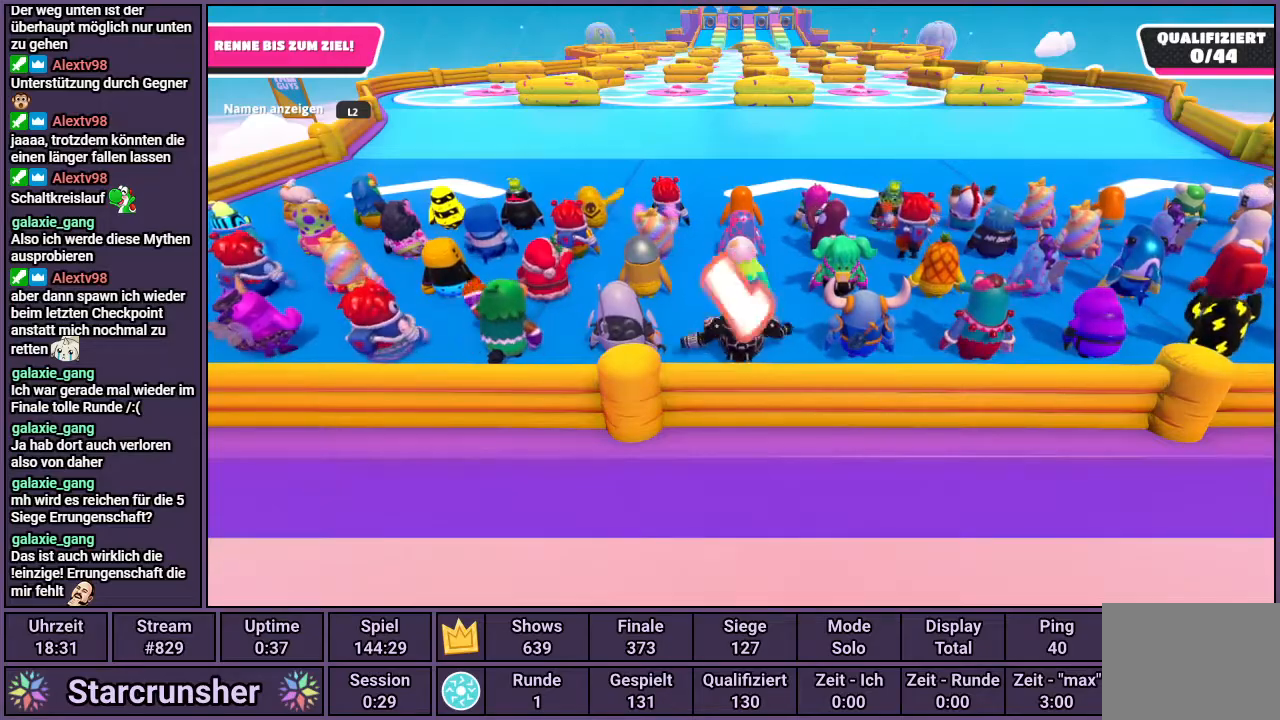
{"buttons": [], "left_stick": "up", "right_stick": "center", "events": []}
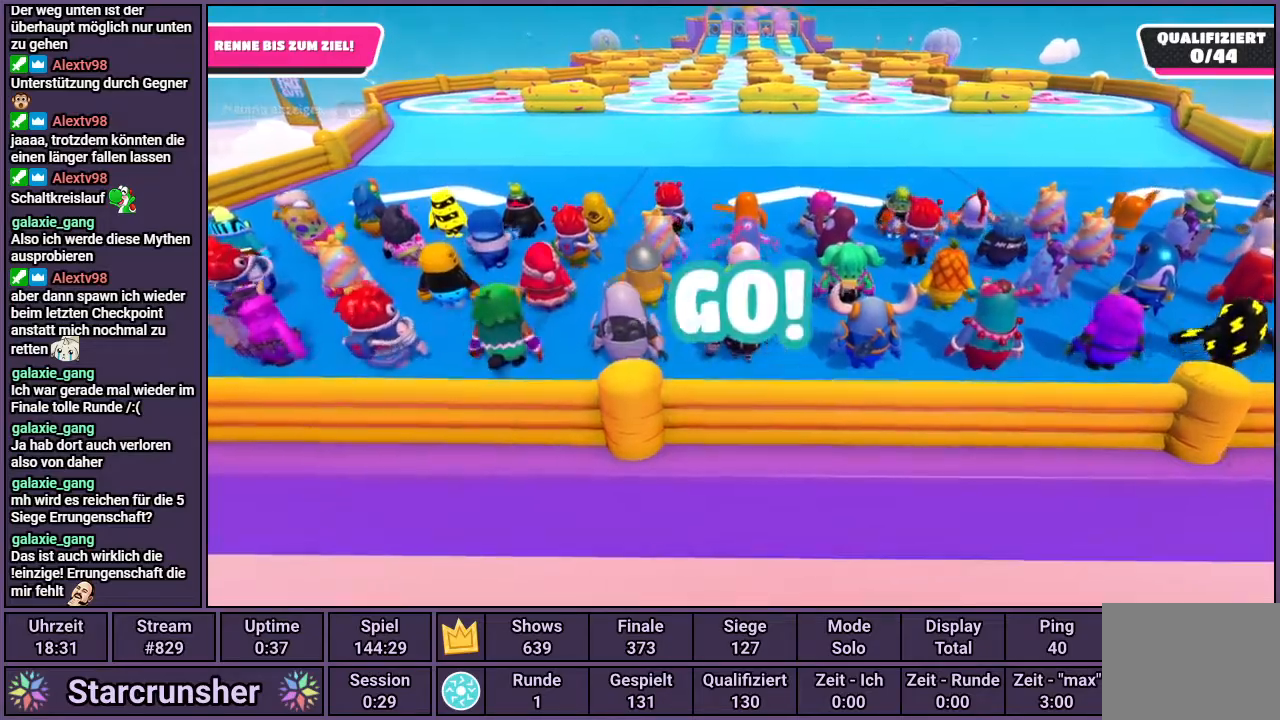
{"buttons": [], "left_stick": "up", "right_stick": "center", "events": []}
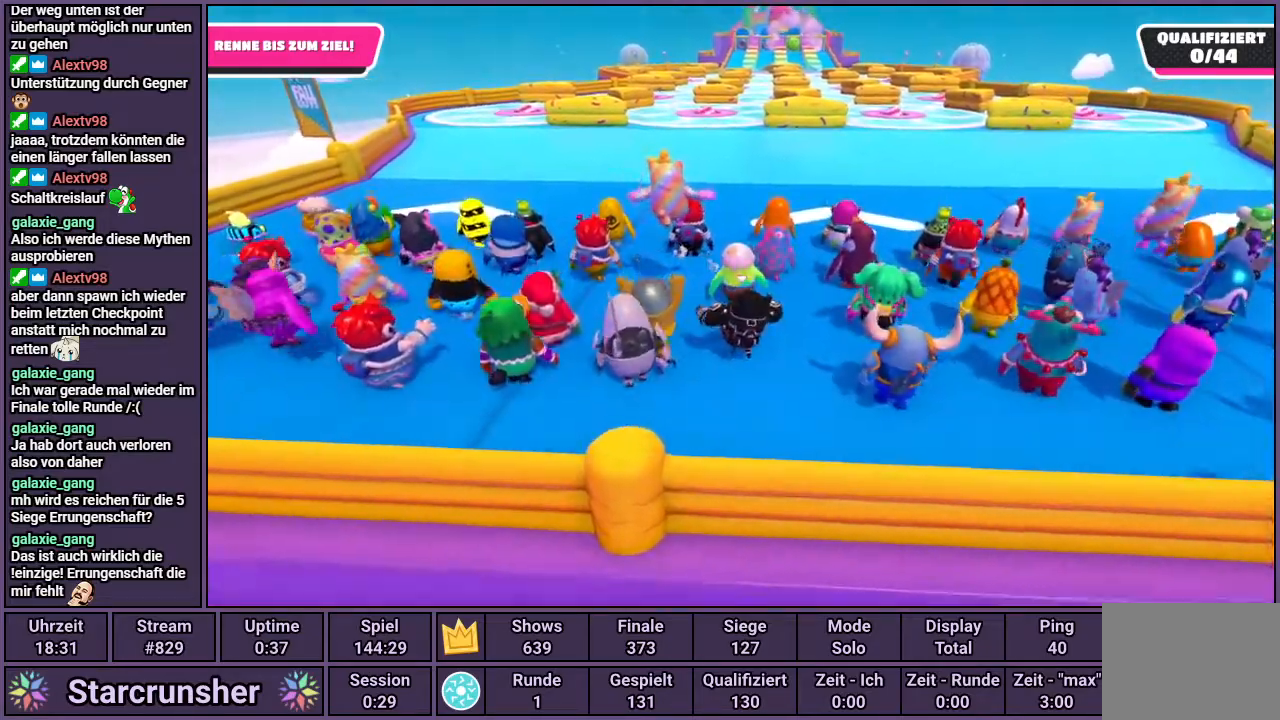
{"buttons": [], "left_stick": "up", "right_stick": "center", "events": []}
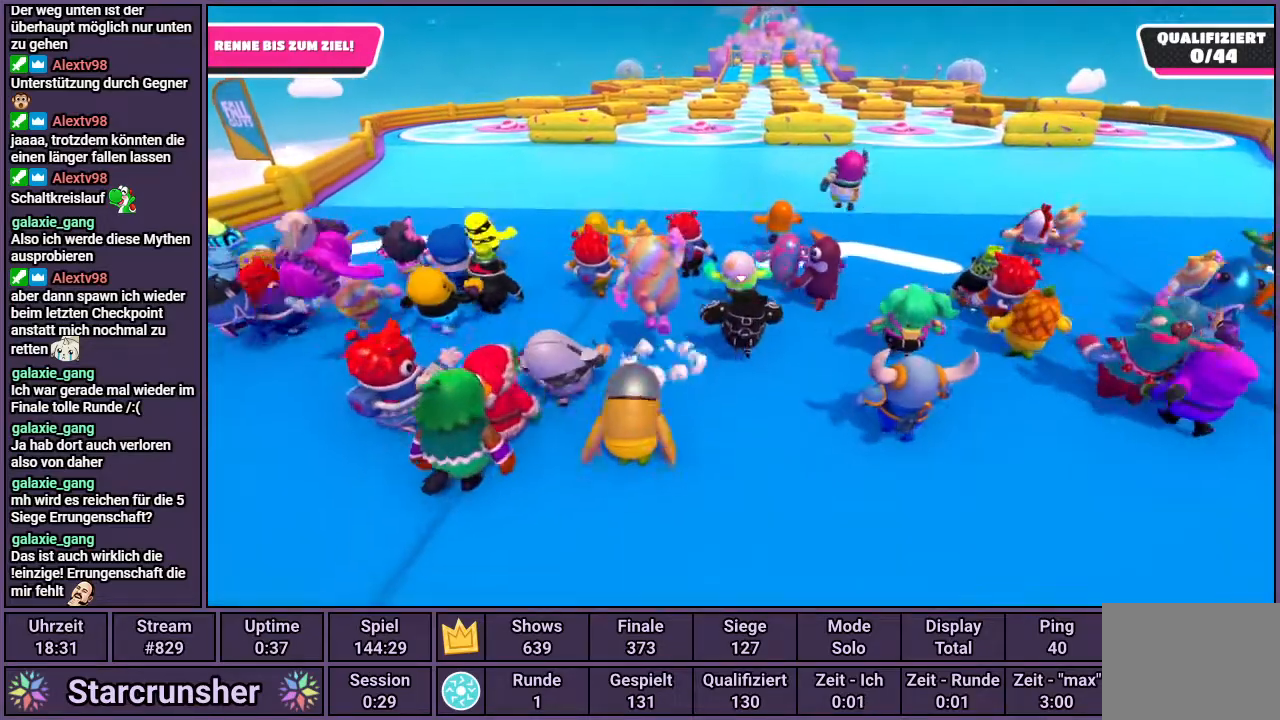
{"buttons": [], "left_stick": "up", "right_stick": "center", "events": []}
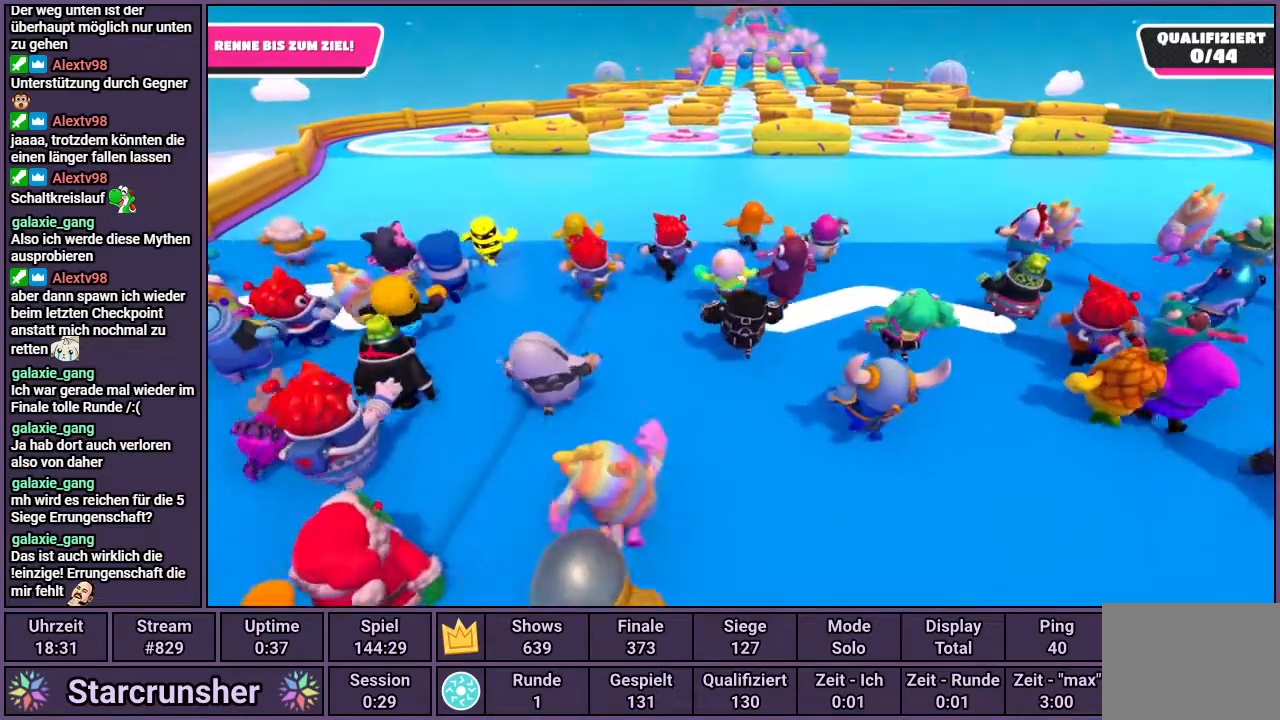
{"buttons": [], "left_stick": "up", "right_stick": "center", "events": []}
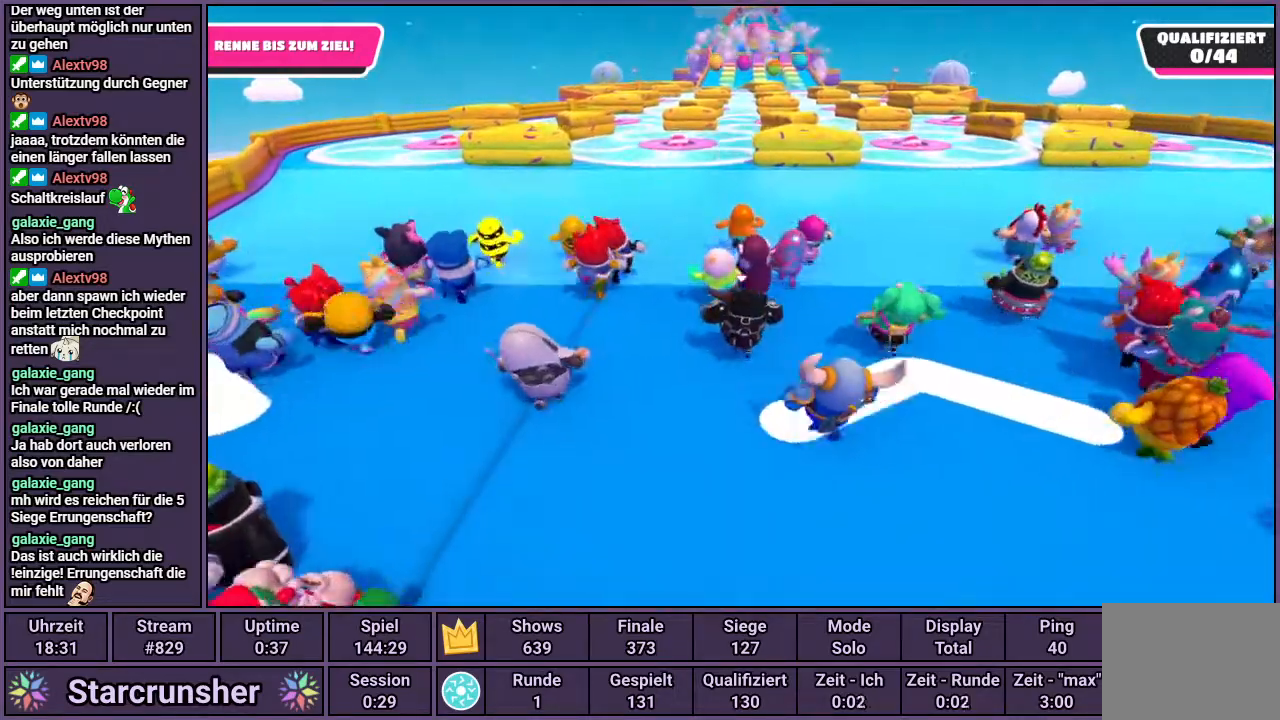
{"buttons": [], "left_stick": "up", "right_stick": "center", "events": []}
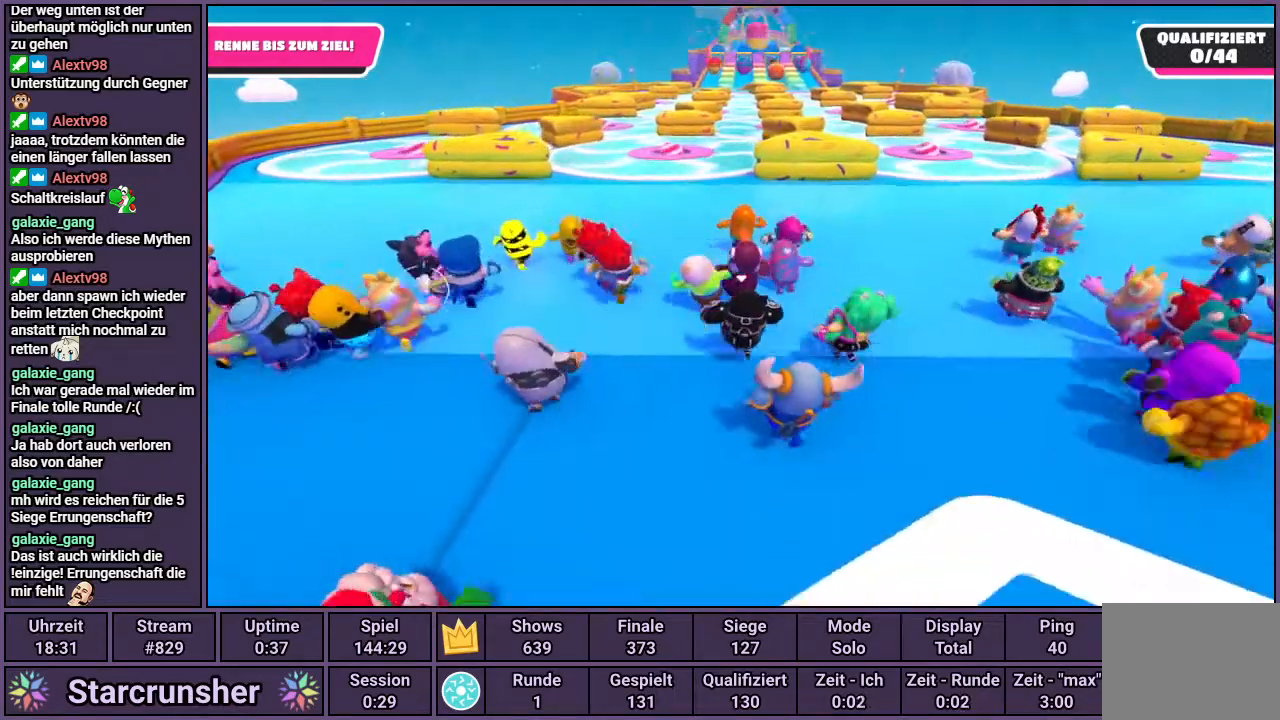
{"buttons": [], "left_stick": "up", "right_stick": "center", "events": []}
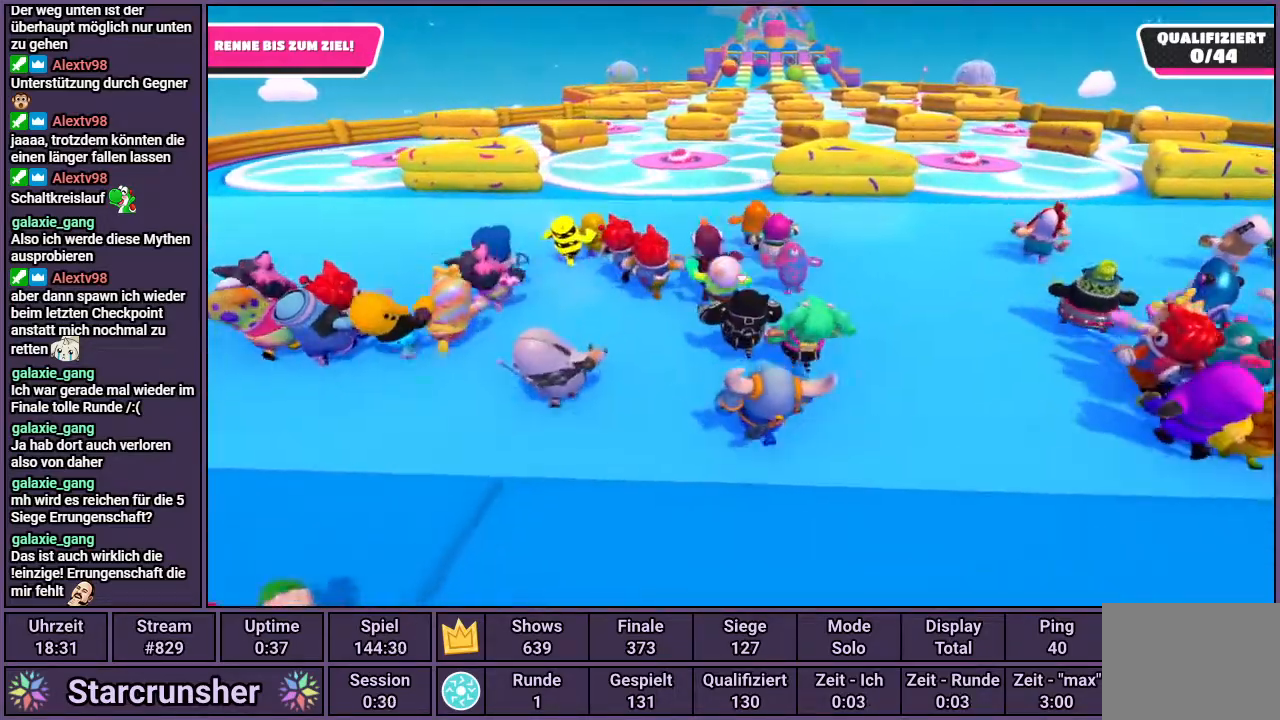
{"buttons": [], "left_stick": "up", "right_stick": "center", "events": []}
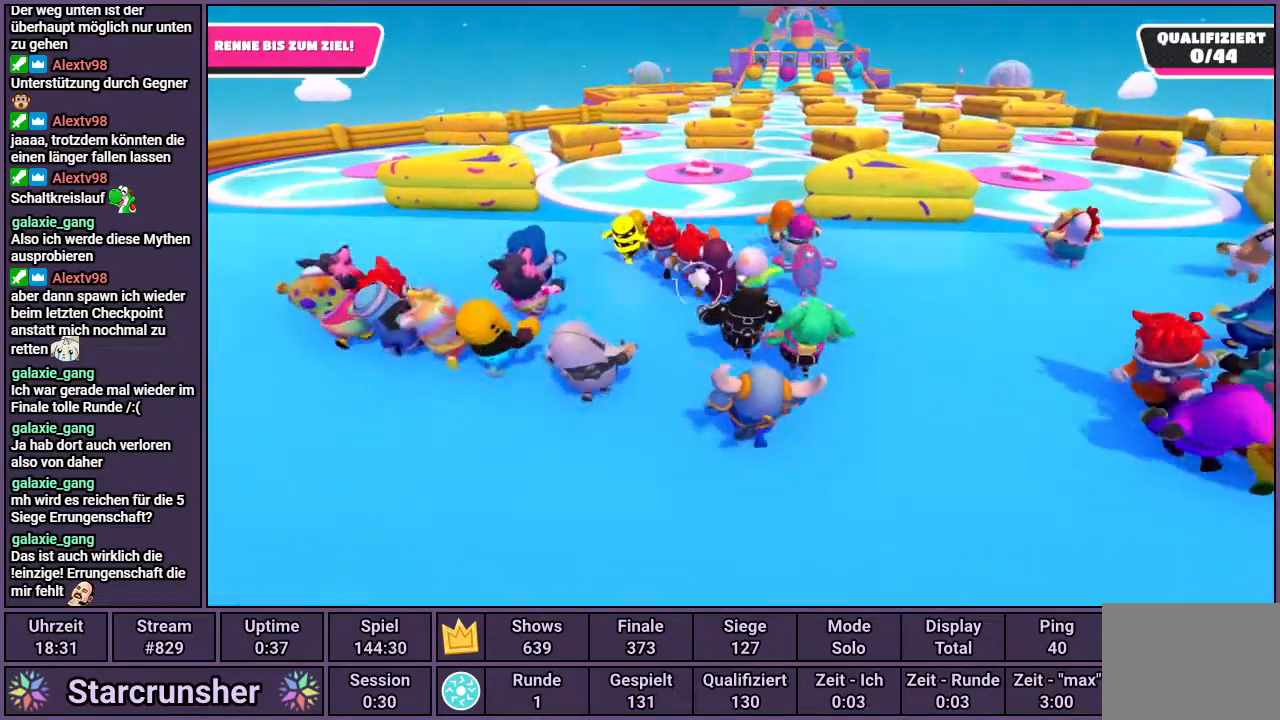
{"buttons": [], "left_stick": "up", "right_stick": "center", "events": []}
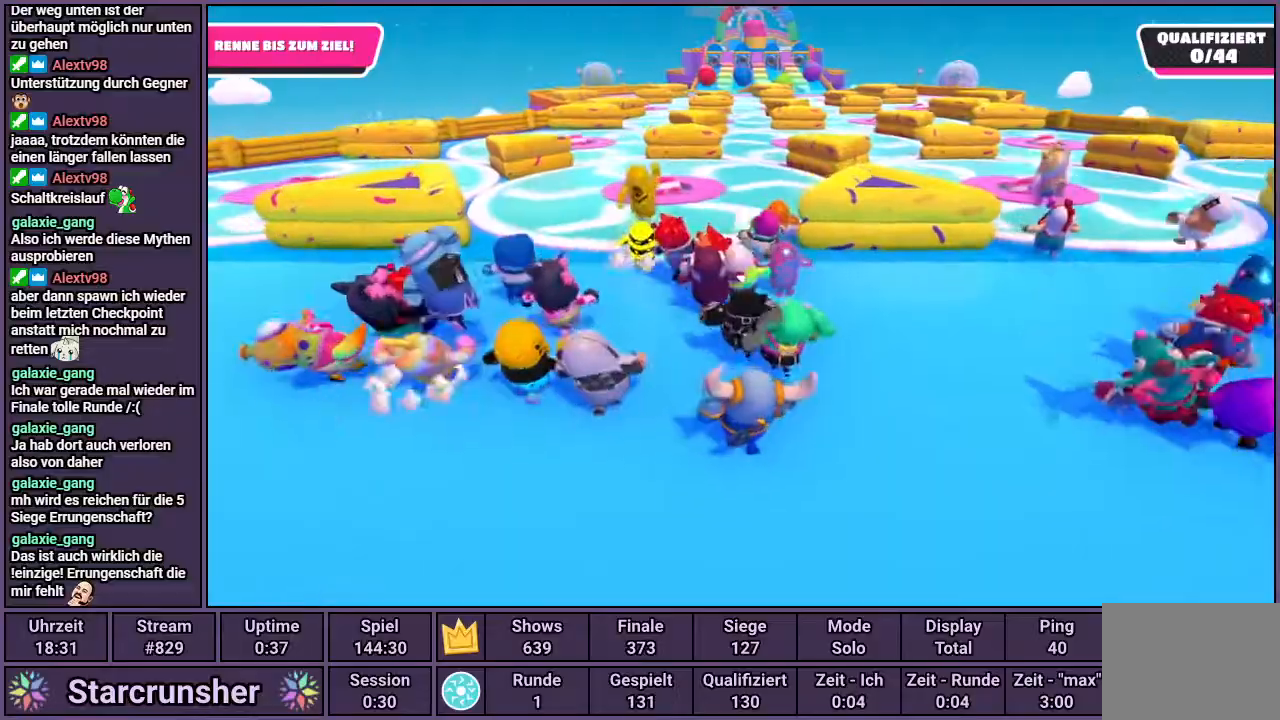
{"buttons": [], "left_stick": "up", "right_stick": "center", "events": []}
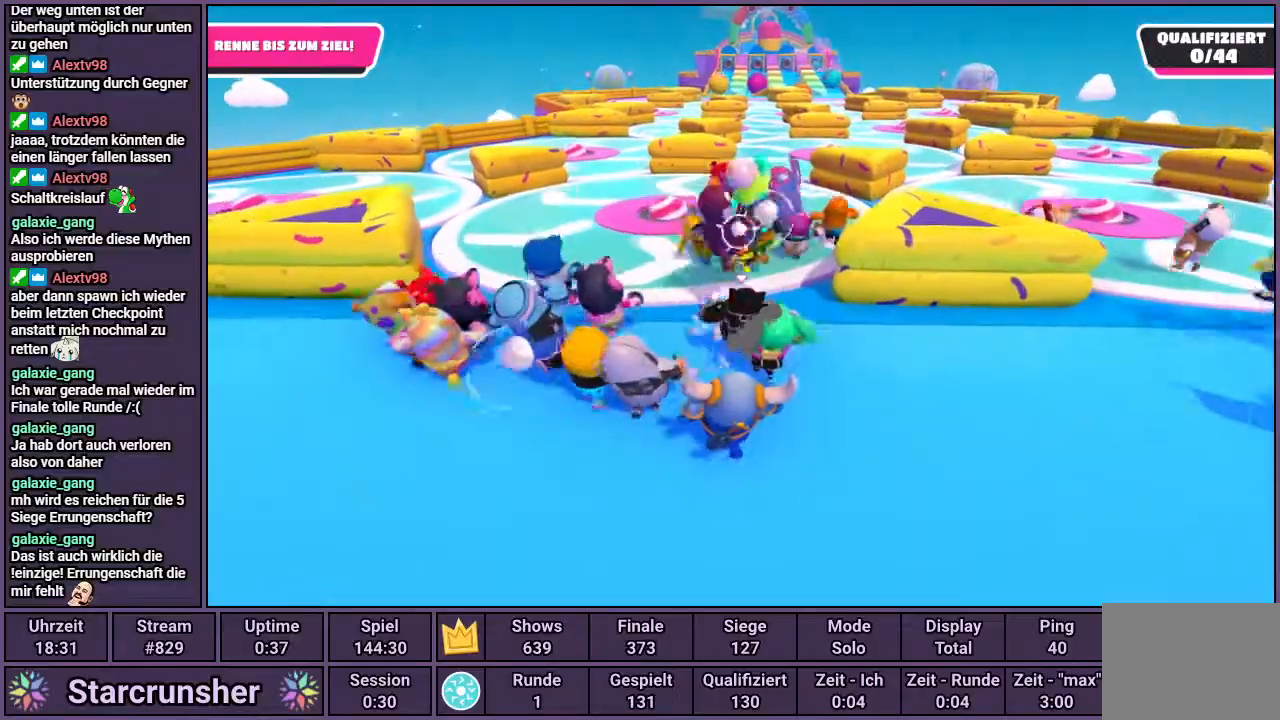
{"buttons": [], "left_stick": "up", "right_stick": "center", "events": []}
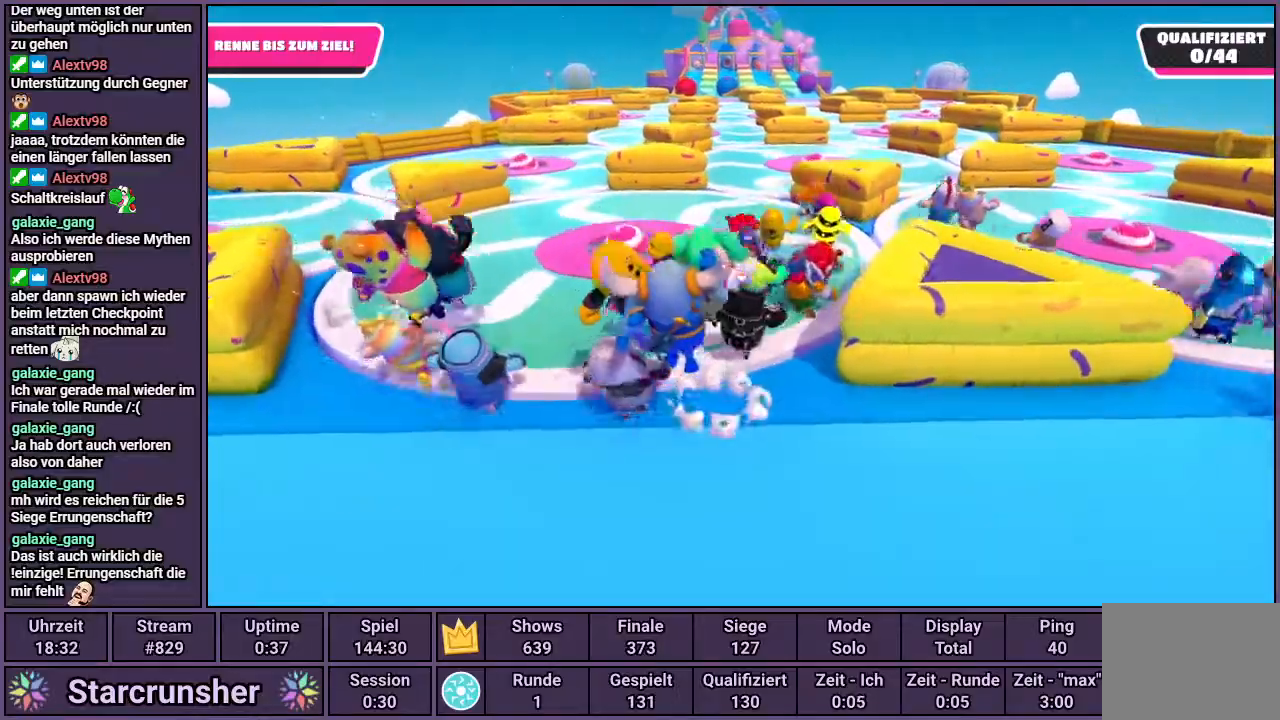
{"buttons": [], "left_stick": "up", "right_stick": "center", "events": []}
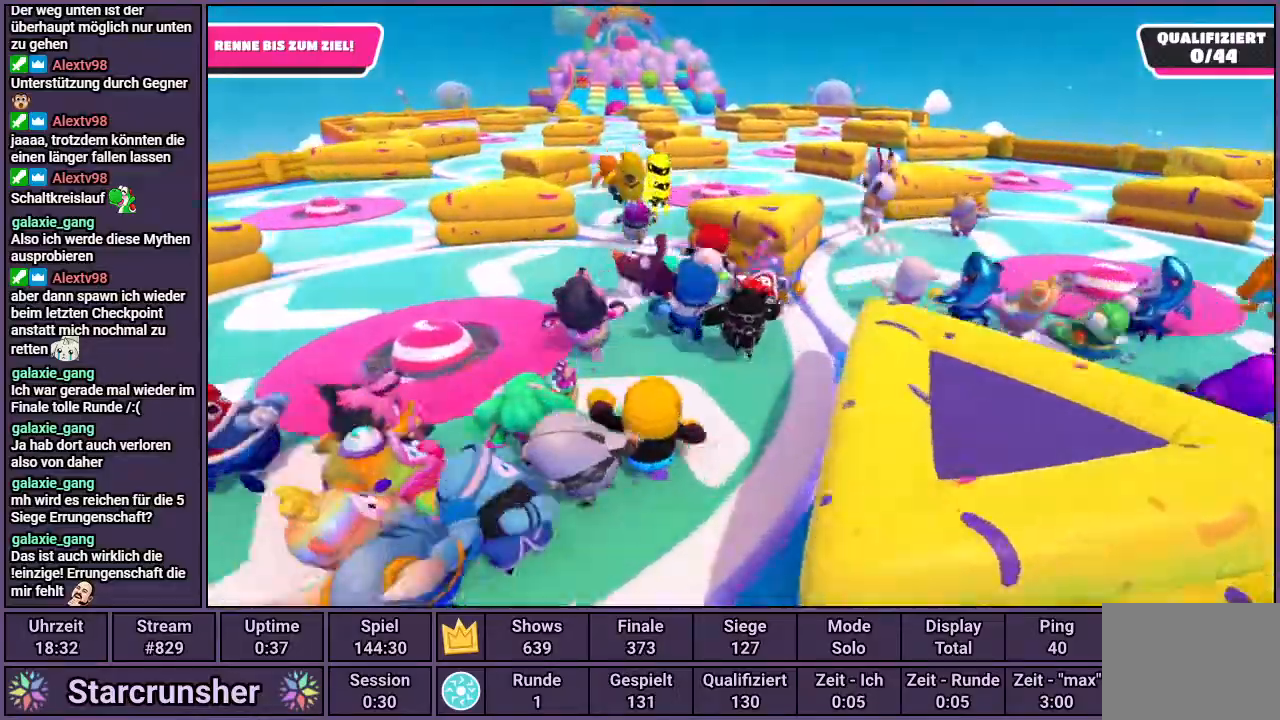
{"buttons": [], "left_stick": "up", "right_stick": "center", "events": []}
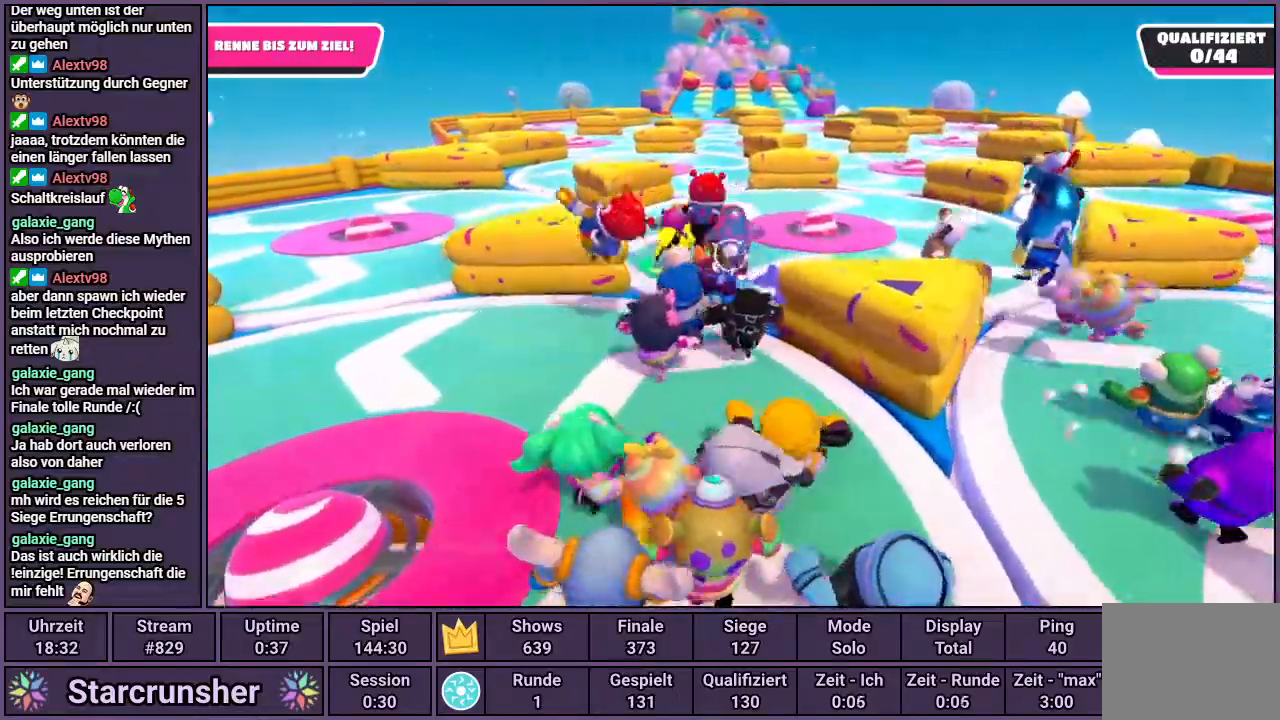
{"buttons": [], "left_stick": "up", "right_stick": "center", "events": [[17, "right_stick", "left"], [167, "right_stick", "center"]]}
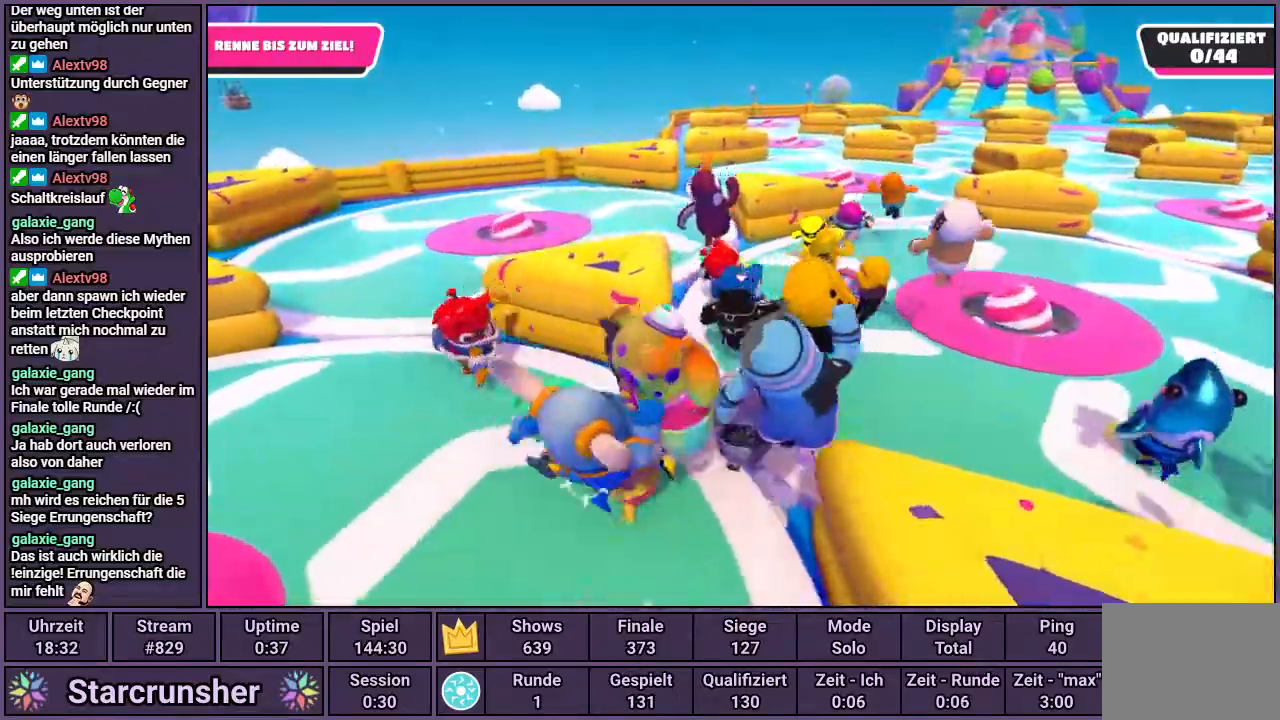
{"buttons": [], "left_stick": "up-left", "right_stick": "right", "events": [[33, "left_stick", "up-left"], [433, "right_stick", "right"]]}
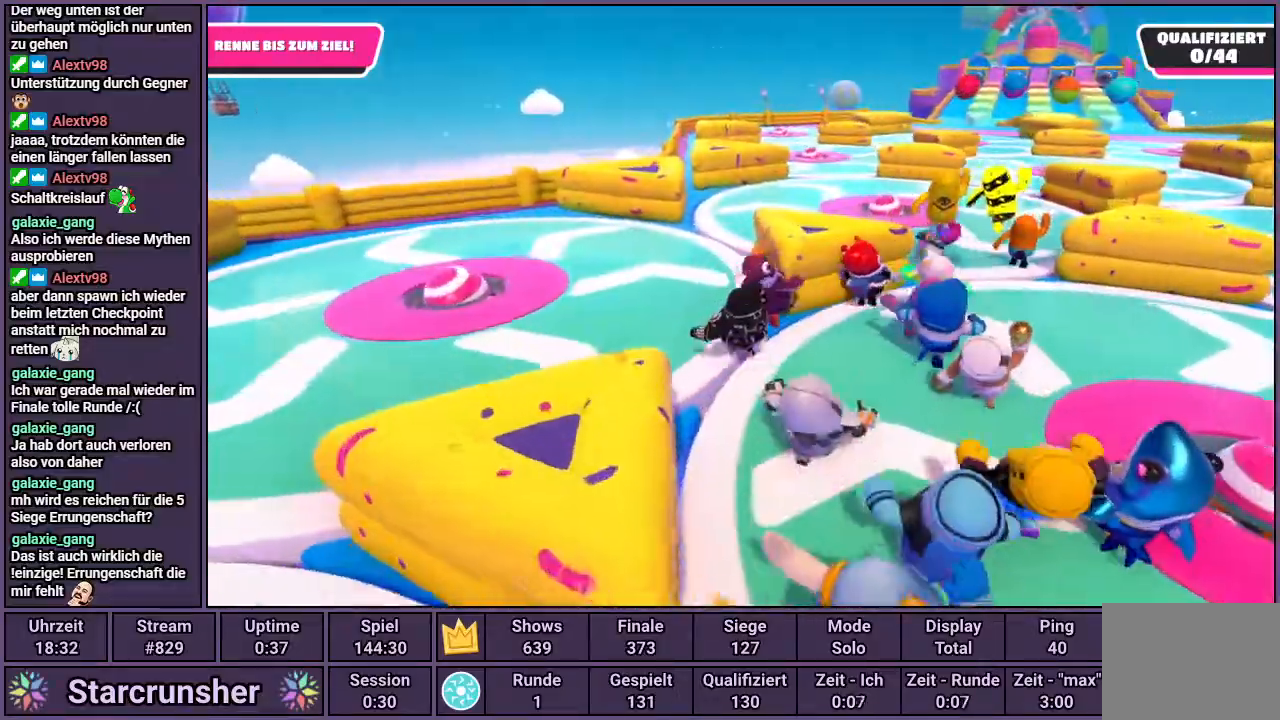
{"buttons": [], "left_stick": "up", "right_stick": "right", "events": [[133, "left_stick", "up"]]}
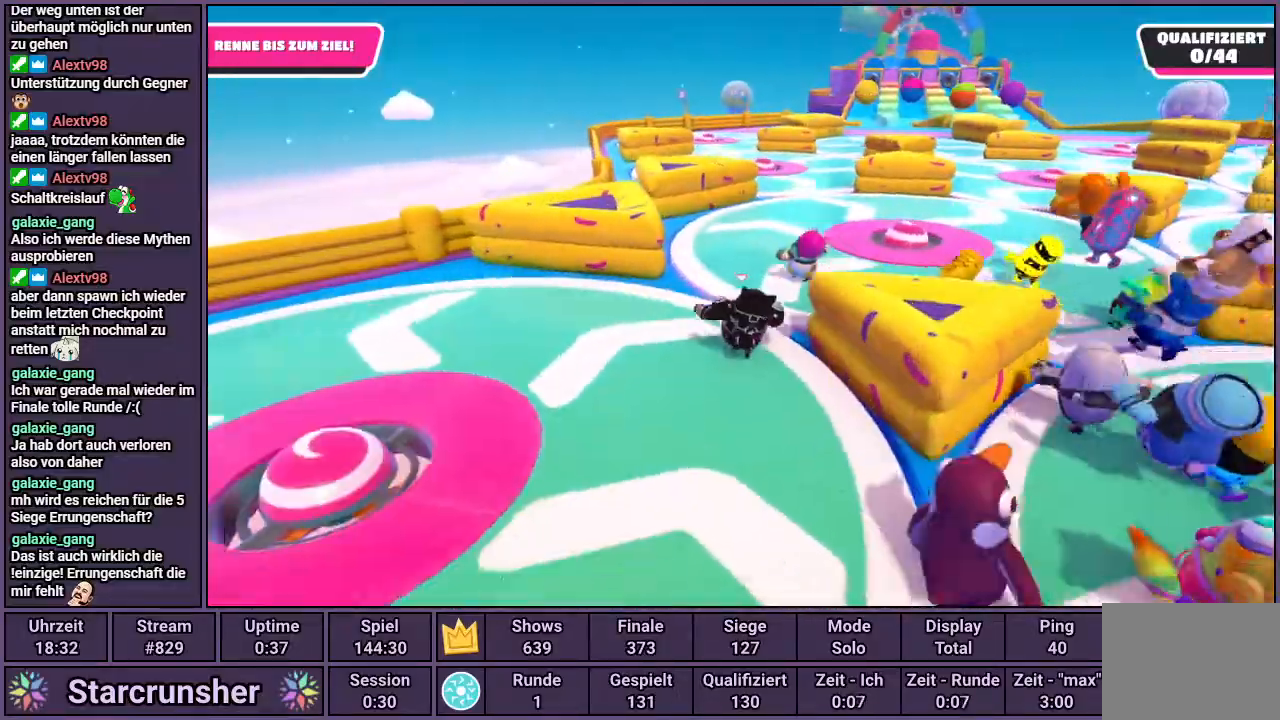
{"buttons": [], "left_stick": "up", "right_stick": "center", "events": [[217, "right_stick", "center"]]}